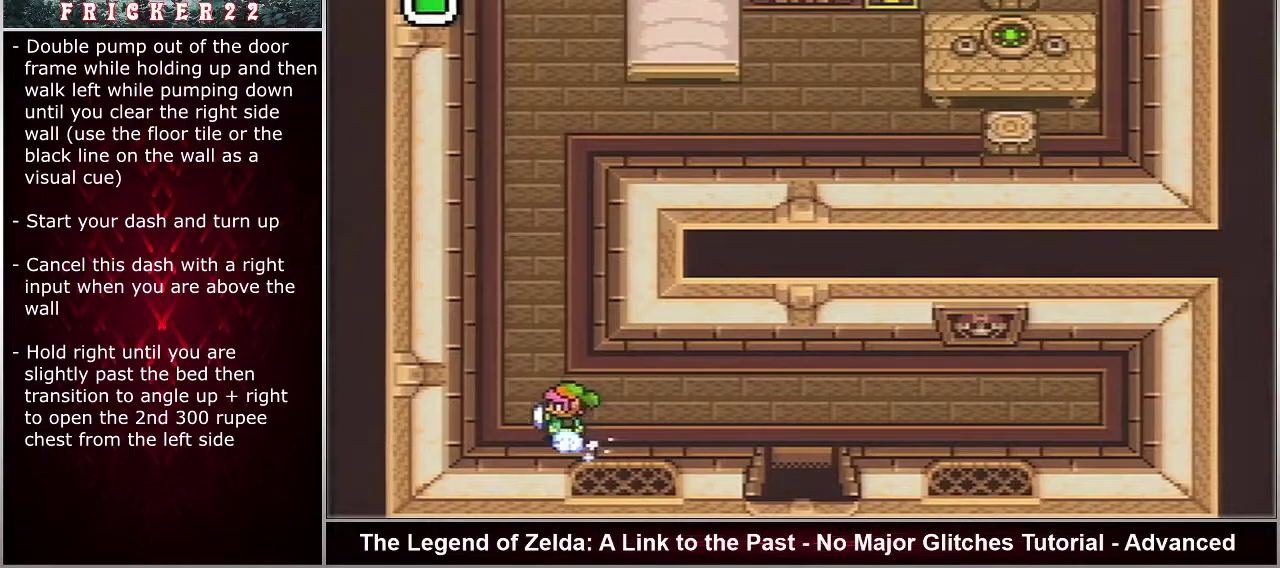
Gameplay with a controller (Nintendo layout); each line is a JSON object with the inputs held at the frame after it (dt_ms = milliseconds from this image to that frame). "events" lists button and stick changes between this image and that frame as [ms after this image, input, new state], when the widget could be followed in between. Not read: DPAD_UP L3 R3.
{"dt_ms": 500, "buttons": ["A"], "events": []}
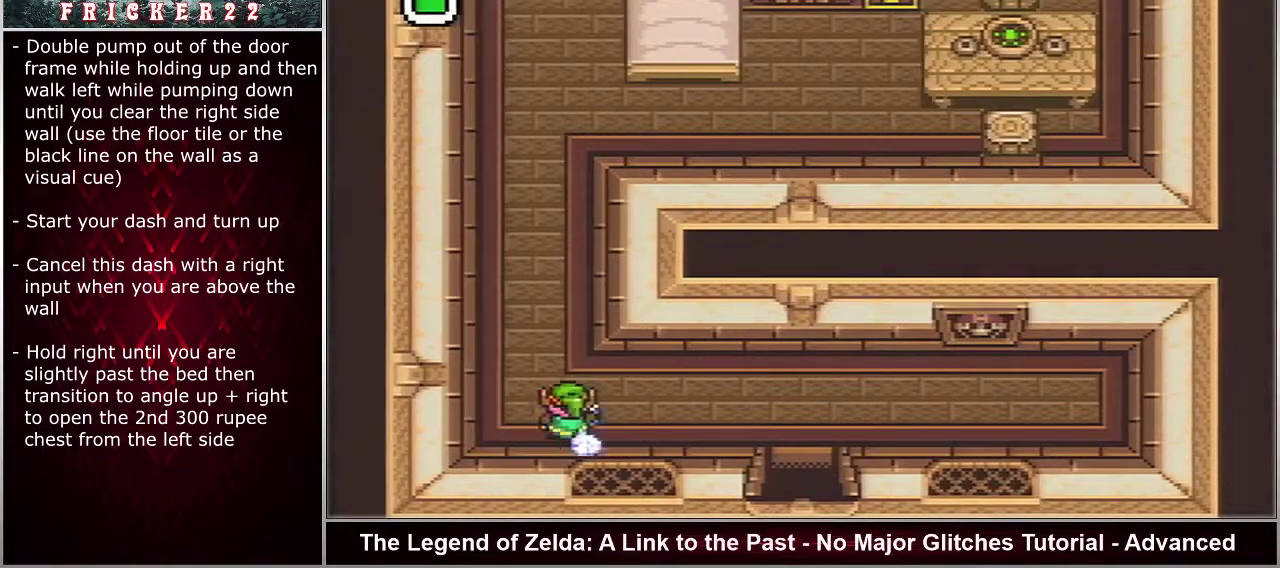
{"dt_ms": 700, "buttons": ["A", "DPAD_RIGHT"], "events": [[700, "DPAD_RIGHT", "down"]]}
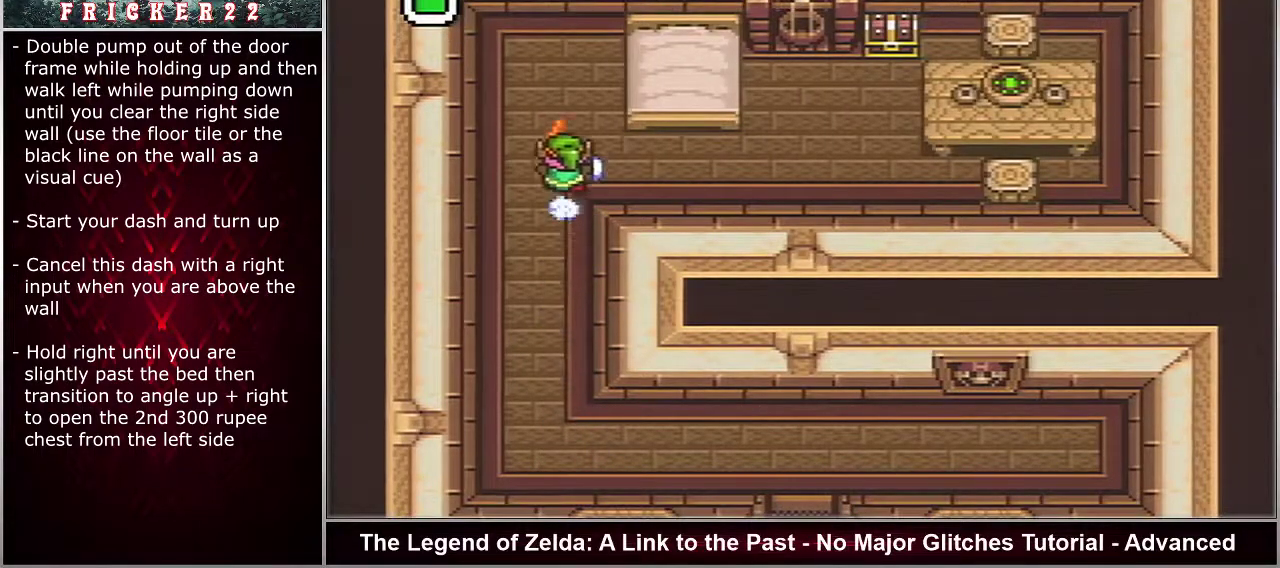
{"dt_ms": 300, "buttons": ["A", "DPAD_RIGHT"], "events": []}
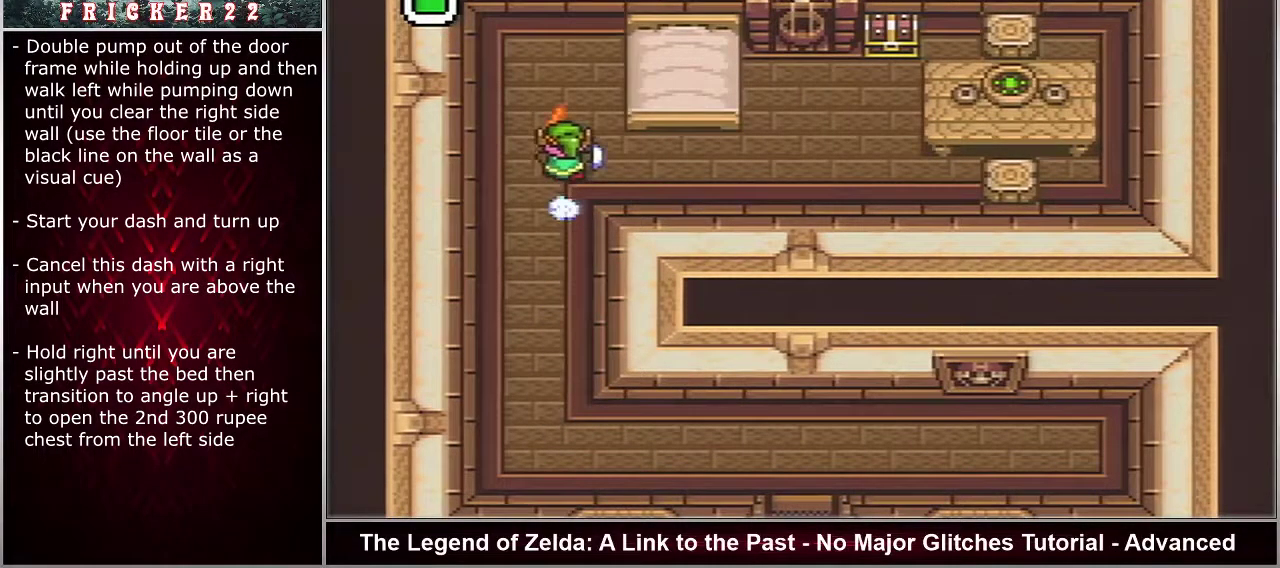
{"dt_ms": 500, "buttons": ["A", "DPAD_RIGHT"], "events": []}
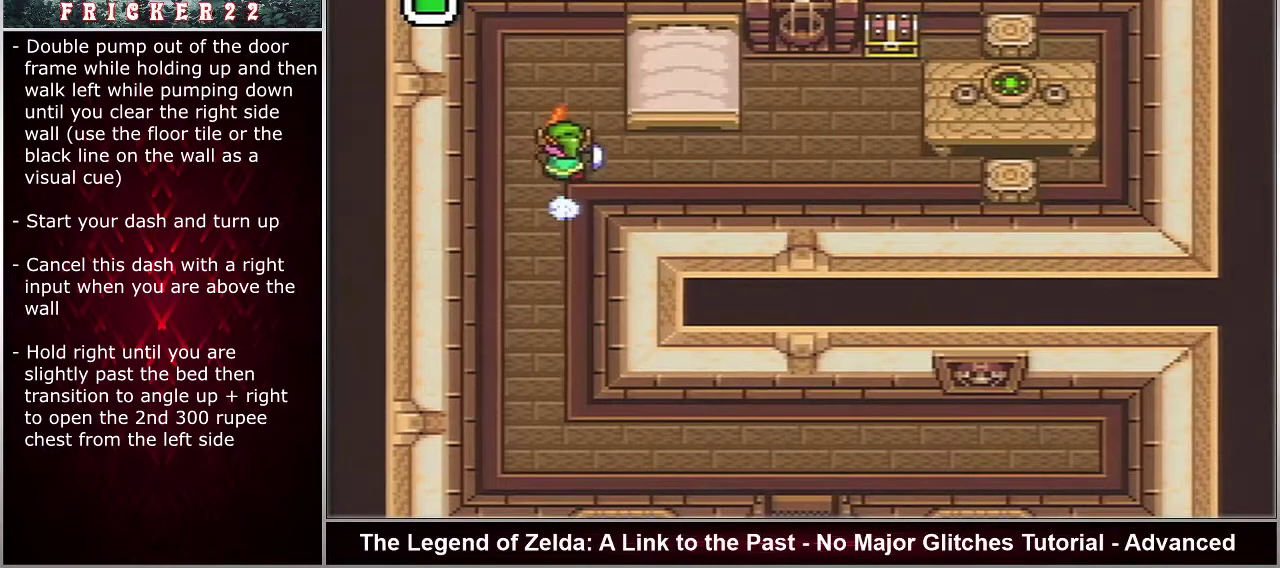
{"dt_ms": 700, "buttons": ["DPAD_RIGHT"], "events": [[700, "A", "up"]]}
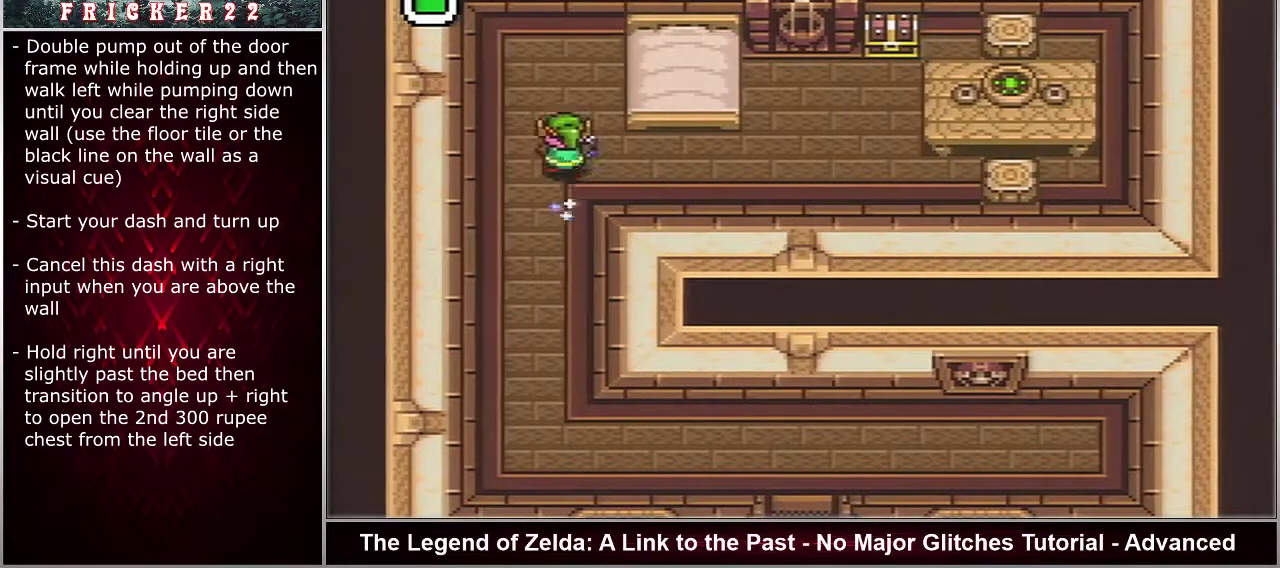
{"dt_ms": 300, "buttons": ["DPAD_RIGHT"], "events": []}
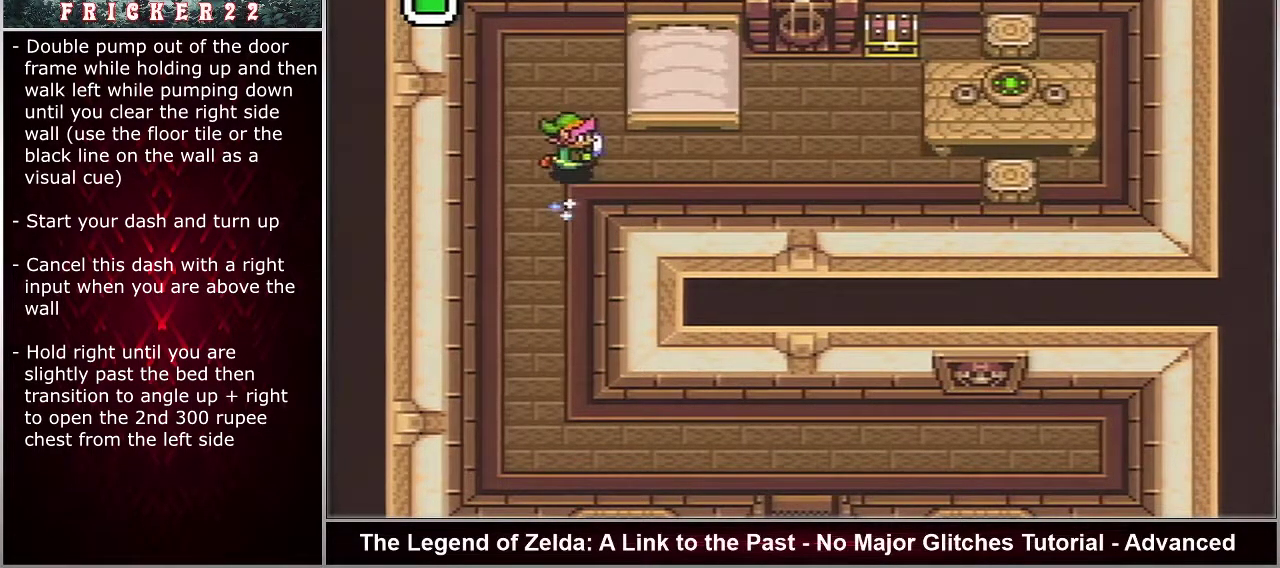
{"dt_ms": 500, "buttons": ["DPAD_RIGHT"], "events": []}
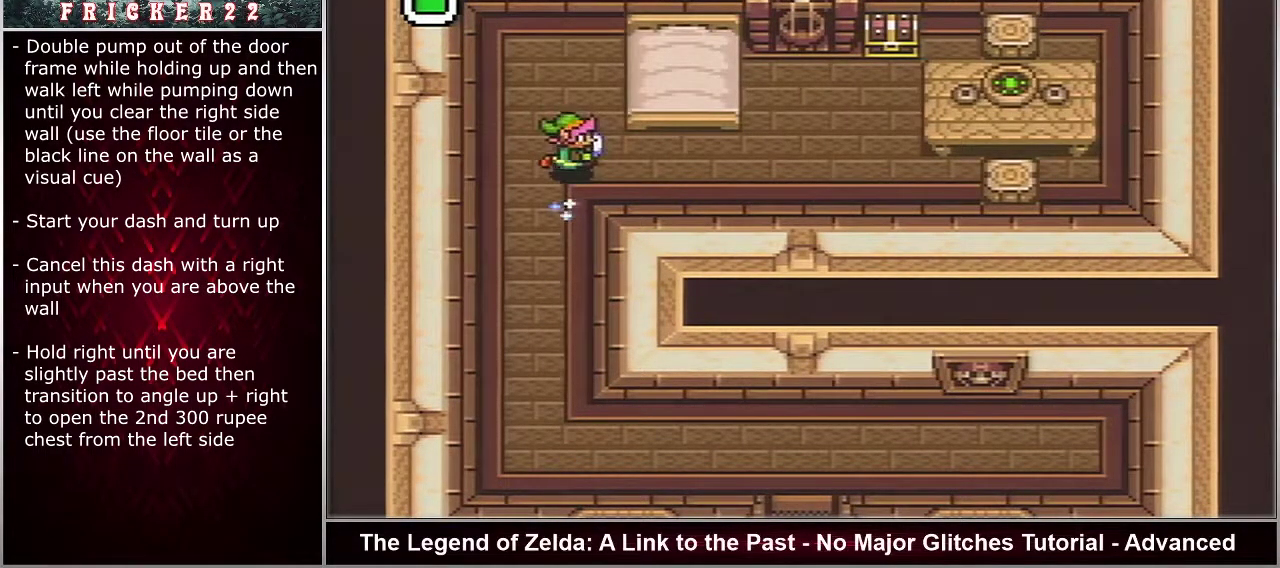
{"dt_ms": 500, "buttons": ["DPAD_RIGHT"], "events": []}
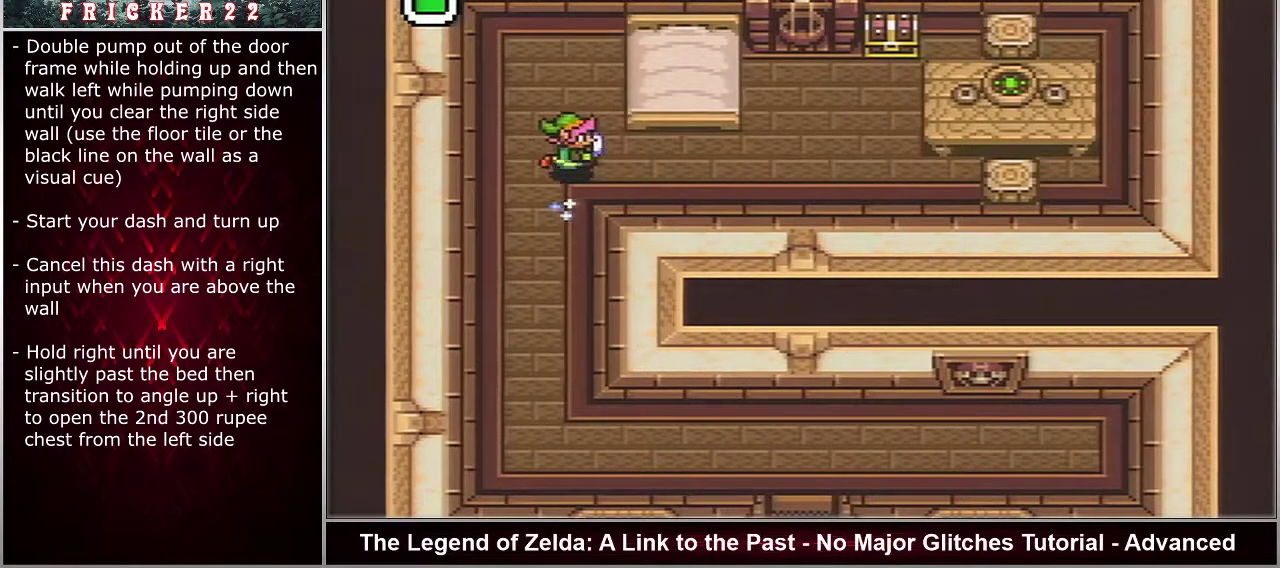
{"dt_ms": 500, "buttons": ["DPAD_RIGHT"], "events": []}
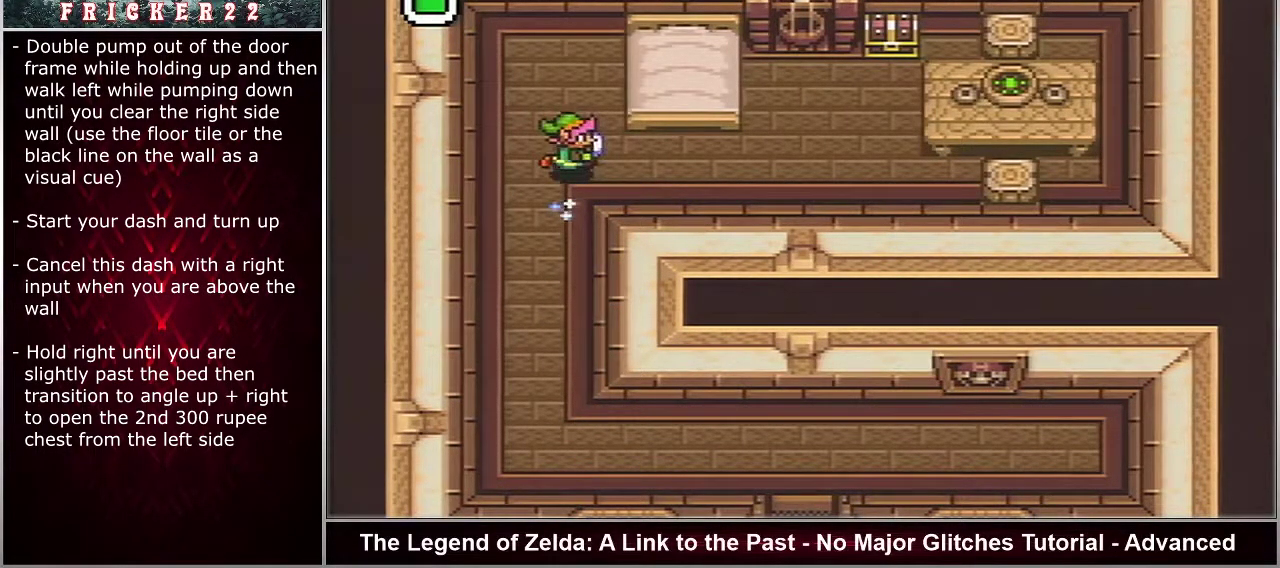
{"dt_ms": 500, "buttons": ["DPAD_RIGHT"], "events": []}
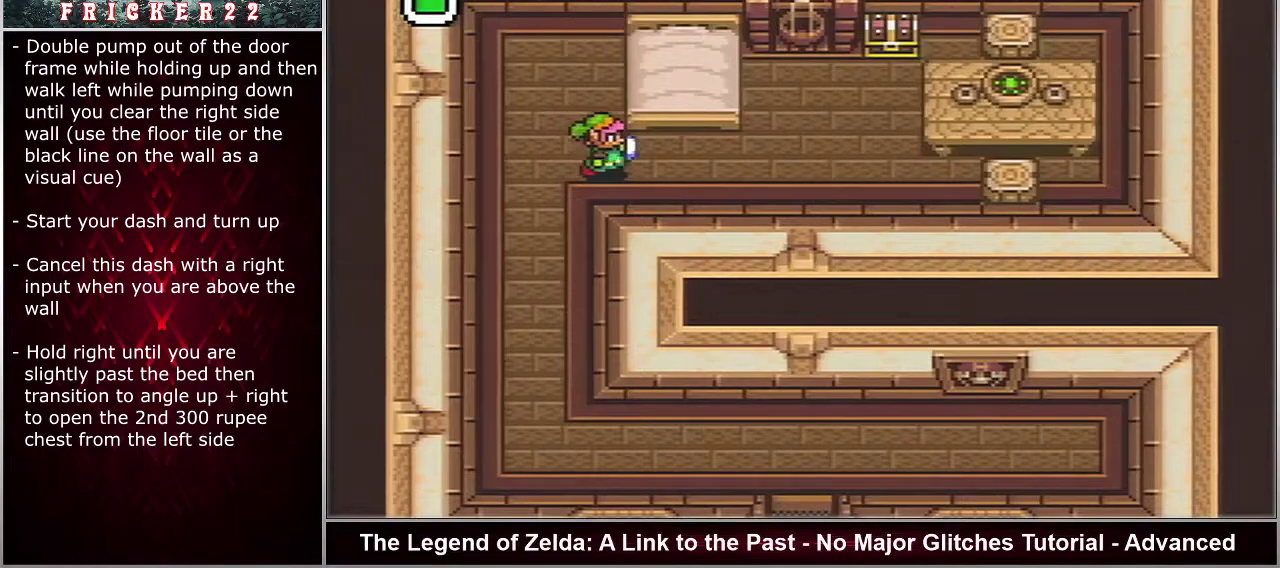
{"dt_ms": 500, "buttons": ["DPAD_RIGHT"], "events": []}
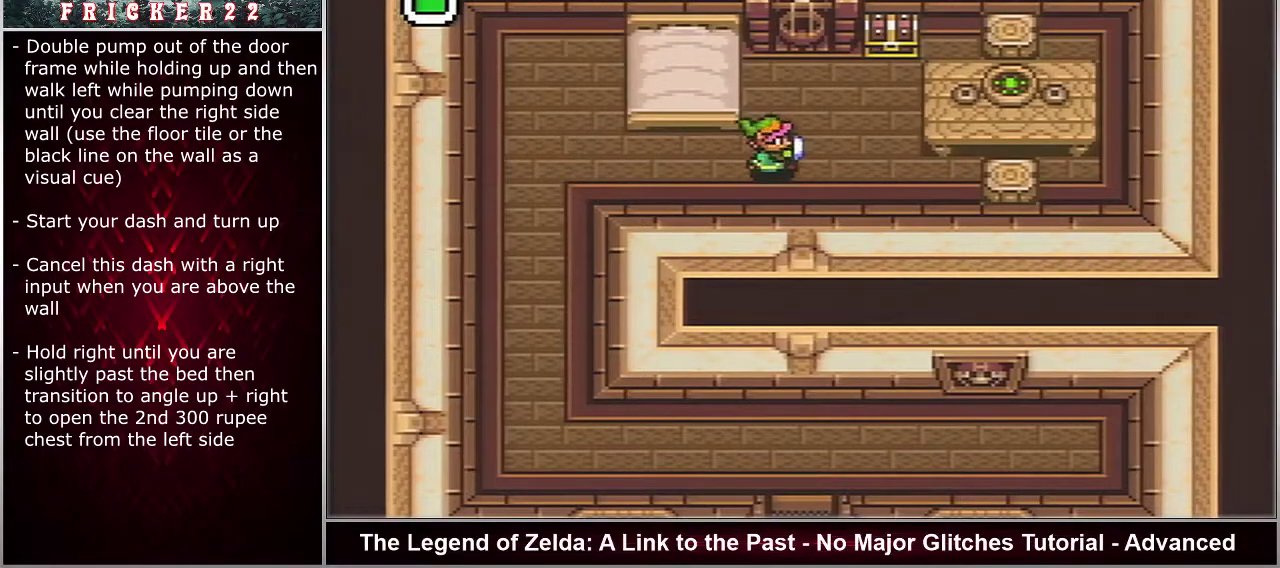
{"dt_ms": 500, "buttons": ["DPAD_RIGHT"], "events": []}
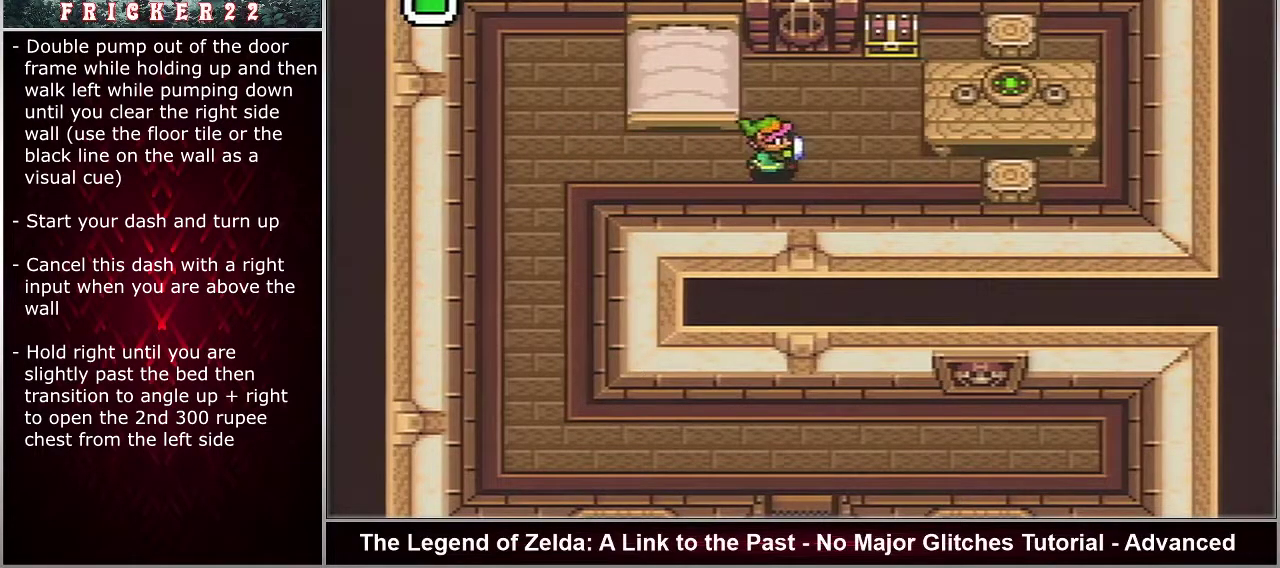
{"dt_ms": 500, "buttons": ["DPAD_RIGHT"], "events": []}
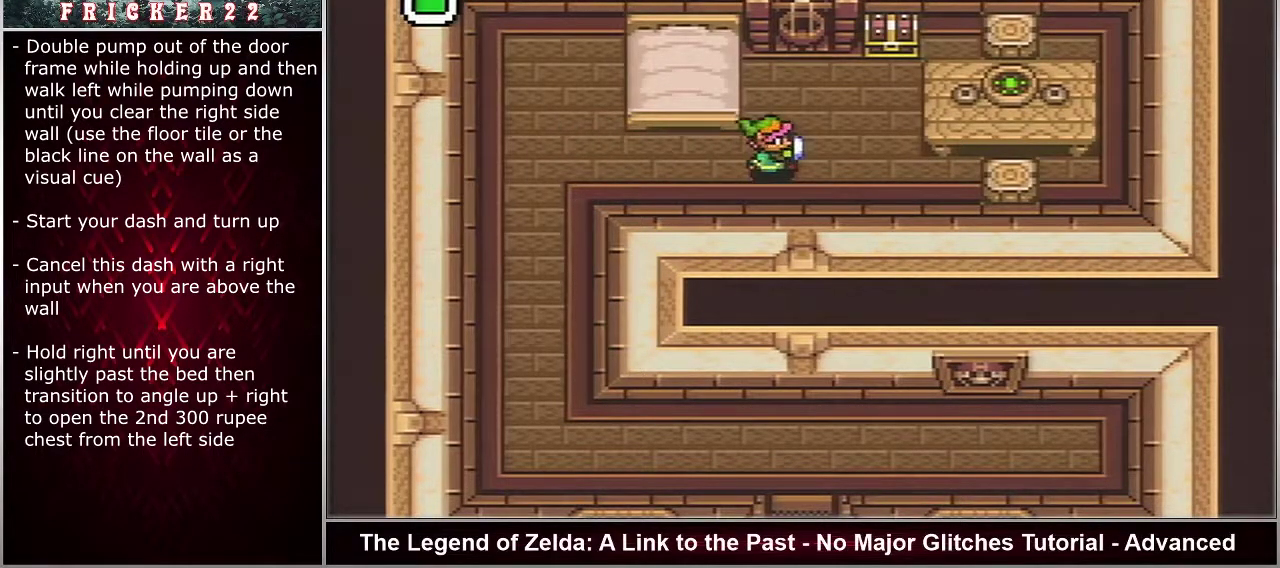
{"dt_ms": 400, "buttons": ["DPAD_RIGHT"], "events": []}
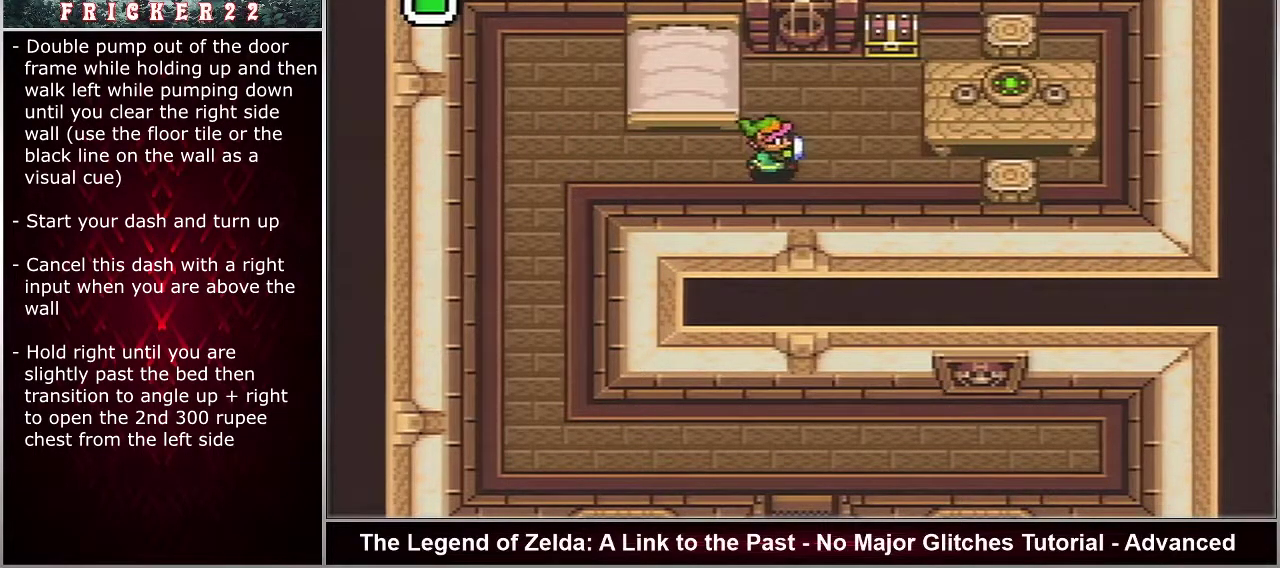
{"dt_ms": 600, "buttons": ["DPAD_RIGHT"], "events": []}
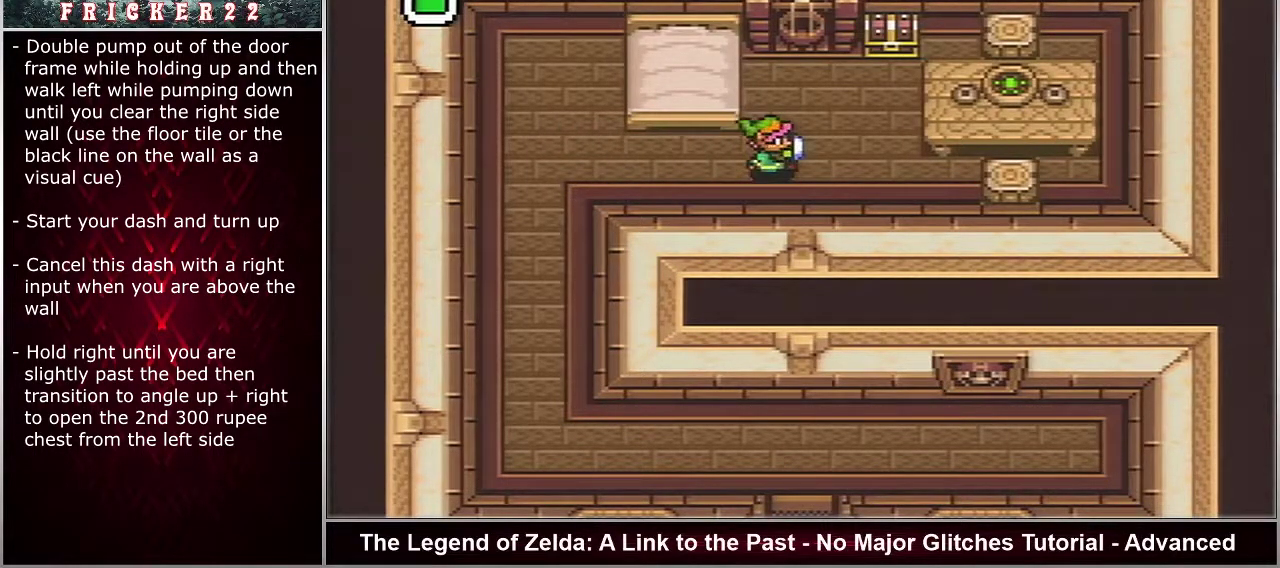
{"dt_ms": 500, "buttons": ["DPAD_RIGHT"], "events": []}
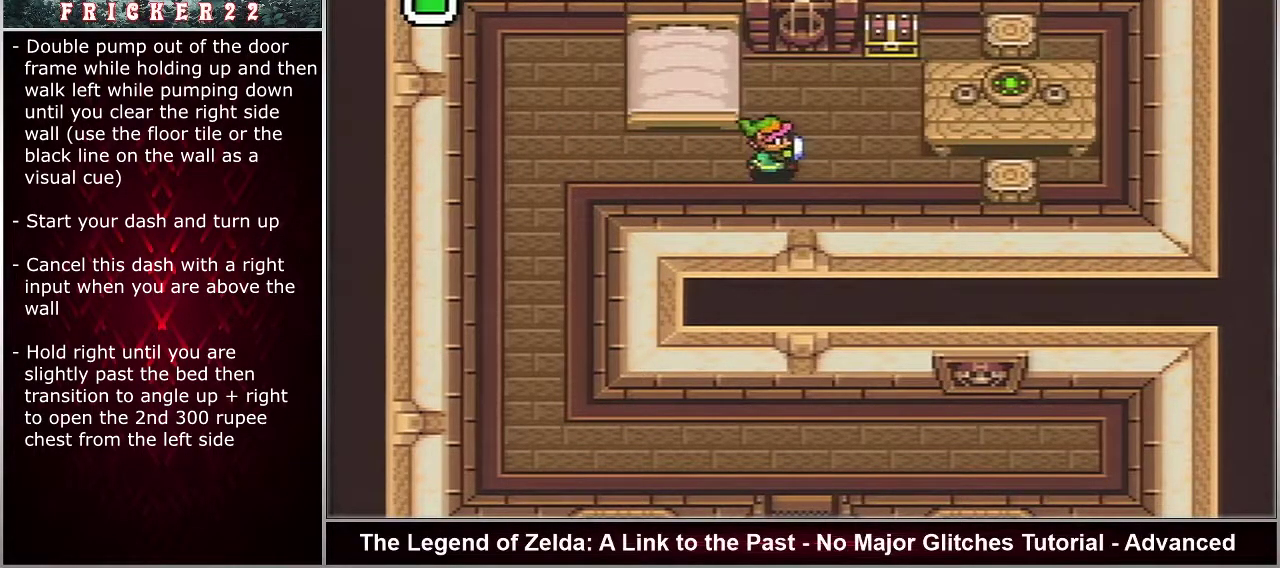
{"dt_ms": 500, "buttons": ["DPAD_RIGHT"], "events": []}
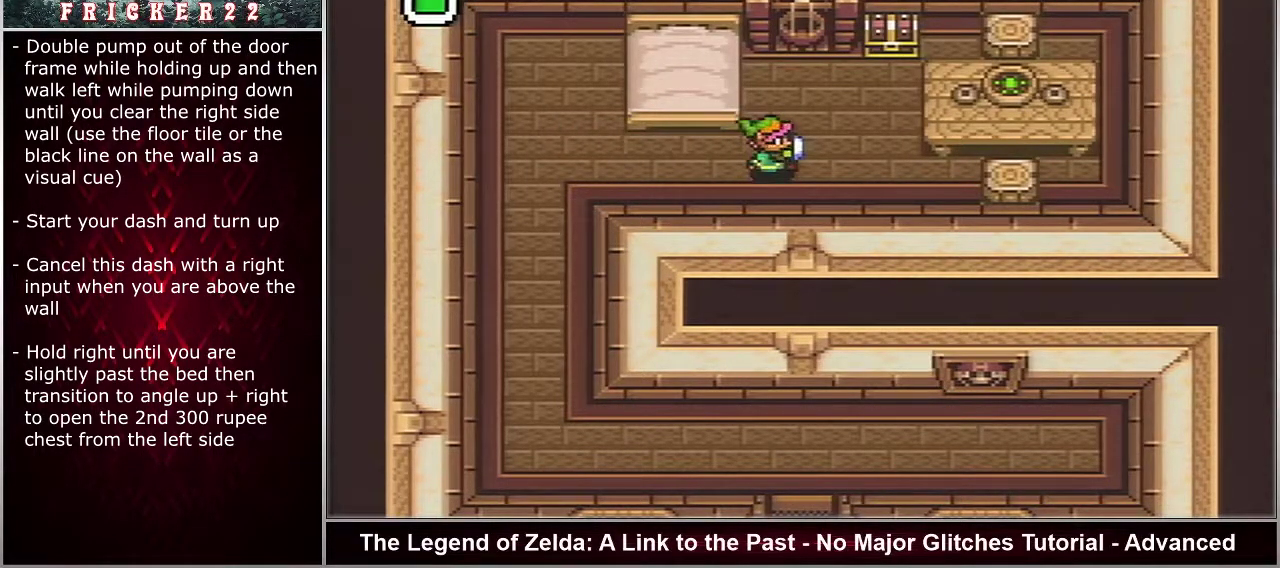
{"dt_ms": 500, "buttons": ["DPAD_RIGHT"], "events": []}
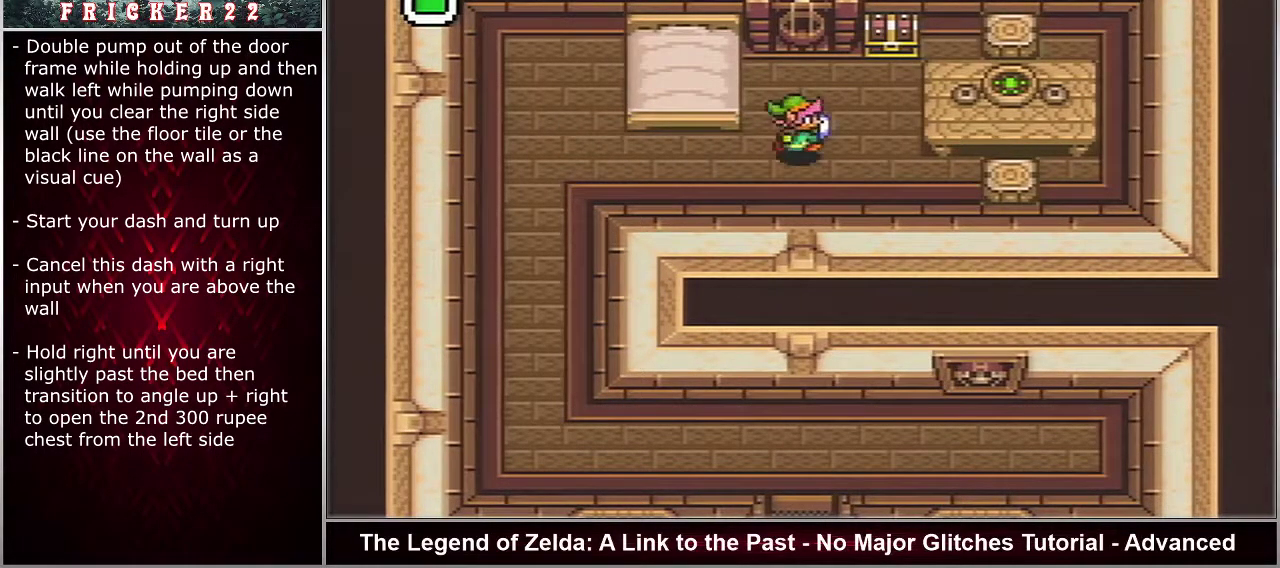
{"dt_ms": 300, "buttons": [], "events": [[283, "DPAD_RIGHT", "up"]]}
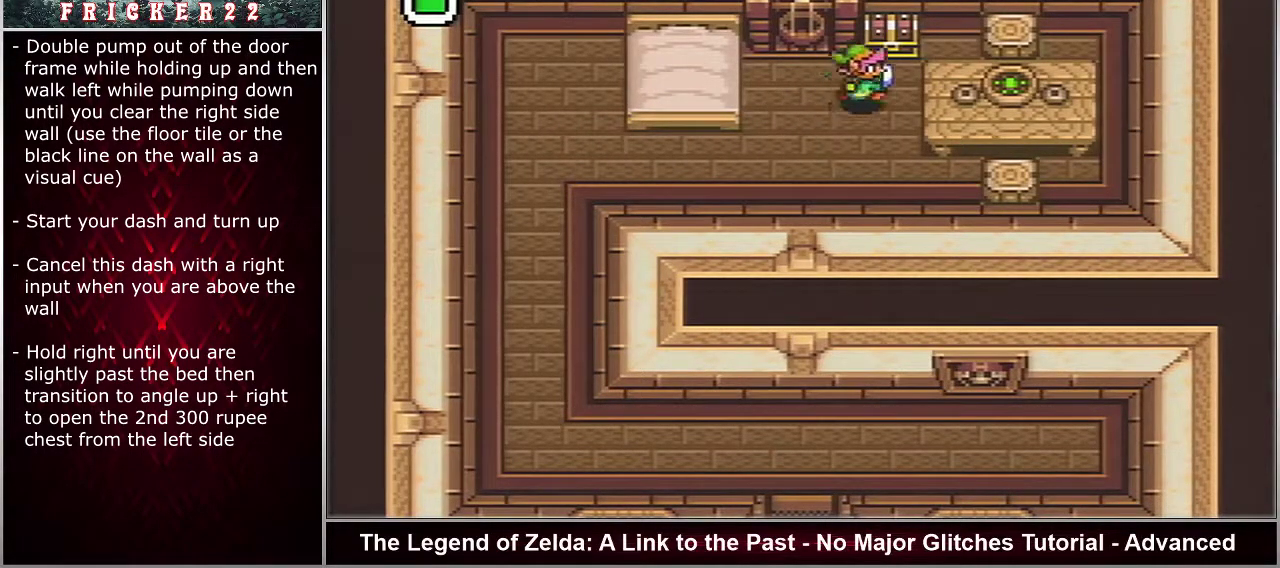
{"dt_ms": 700, "buttons": [], "events": []}
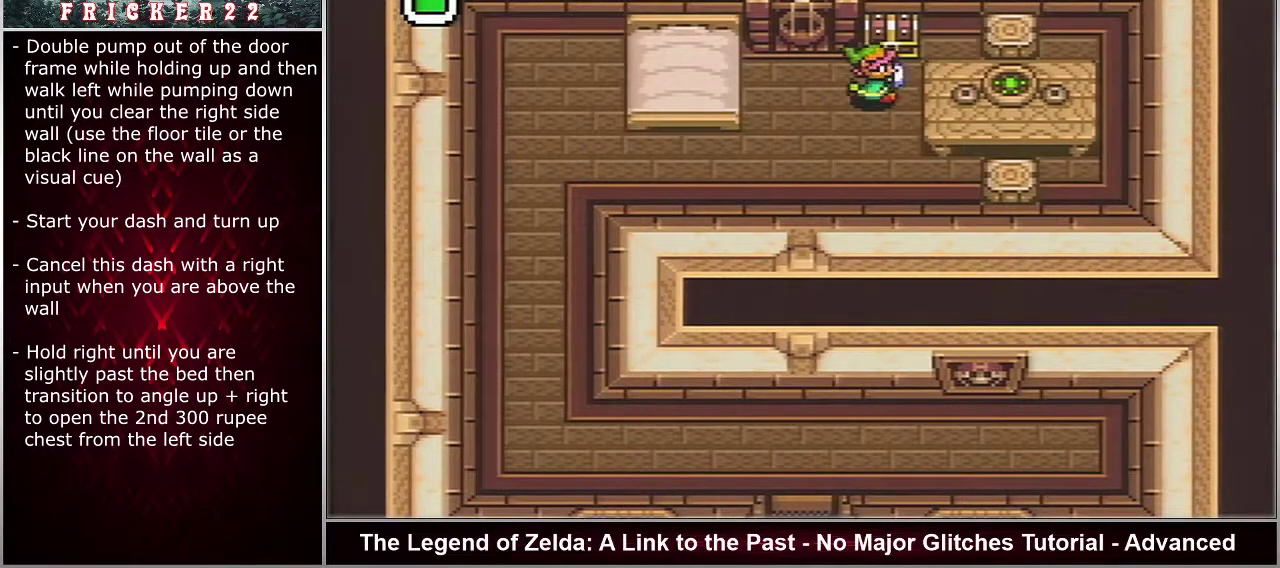
{"dt_ms": 400, "buttons": ["DPAD_DOWN", "DPAD_LEFT"], "events": [[33, "A", "down"], [100, "A", "up"], [283, "DPAD_DOWN", "down"], [283, "DPAD_LEFT", "down"]]}
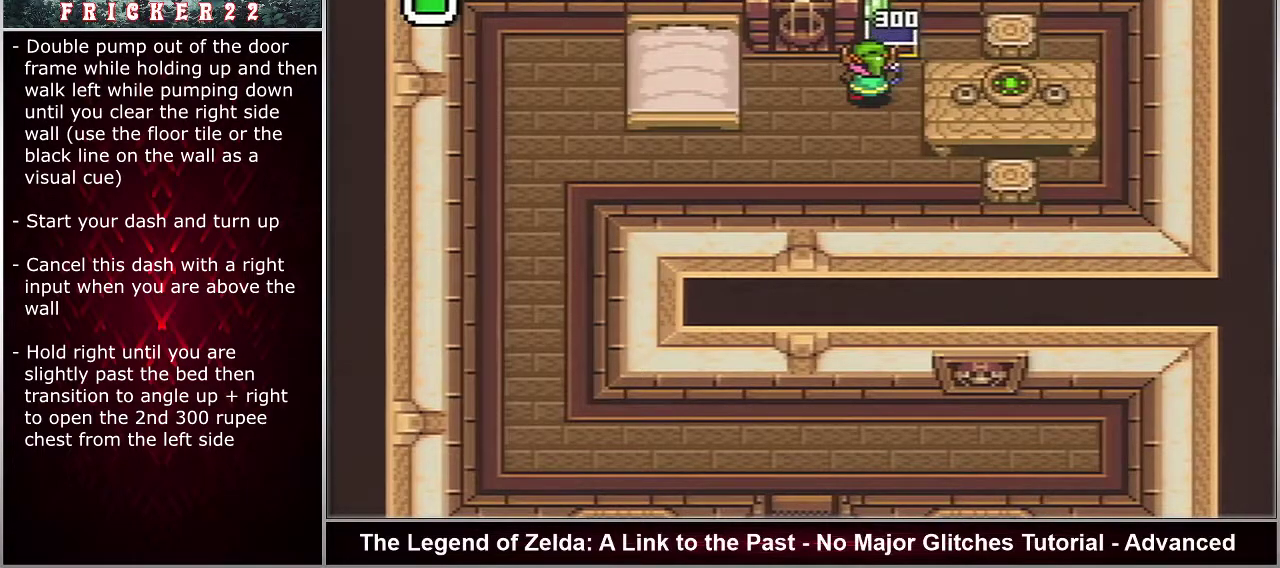
{"dt_ms": 600, "buttons": ["DPAD_DOWN", "DPAD_LEFT"], "events": []}
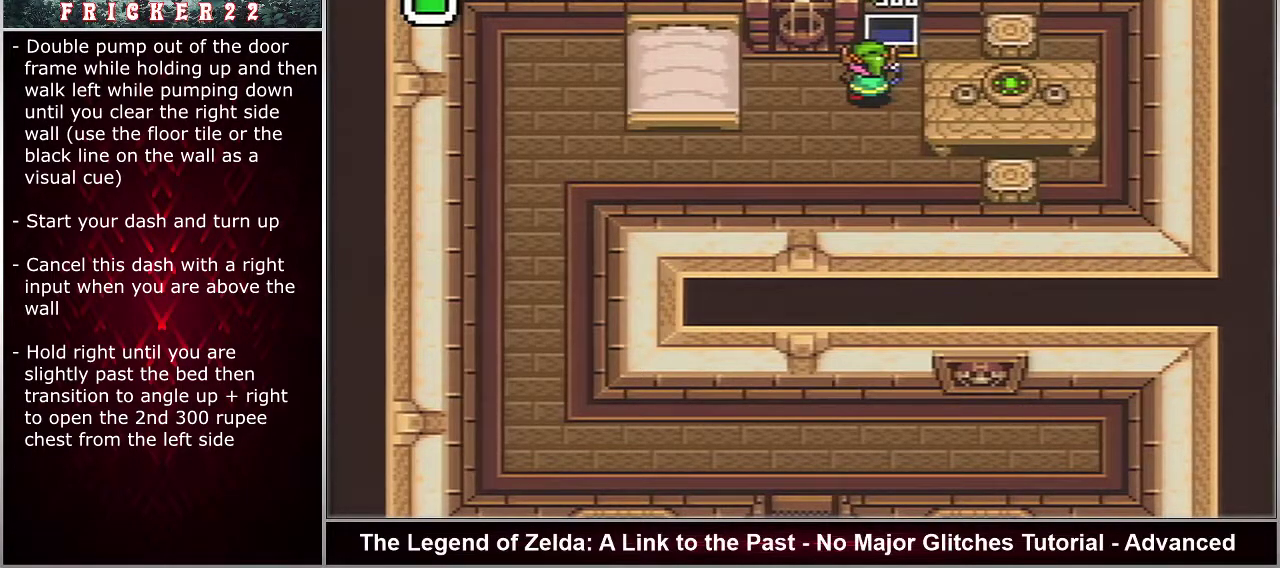
{"dt_ms": 500, "buttons": ["DPAD_DOWN", "DPAD_LEFT"], "events": []}
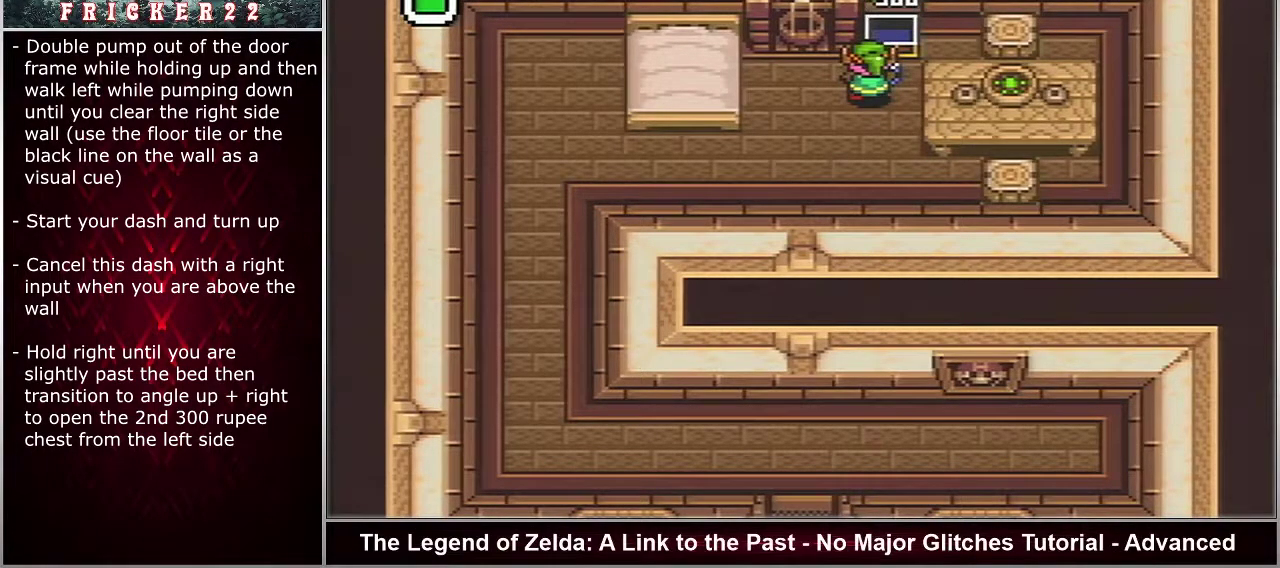
{"dt_ms": 500, "buttons": ["DPAD_DOWN", "DPAD_LEFT"], "events": []}
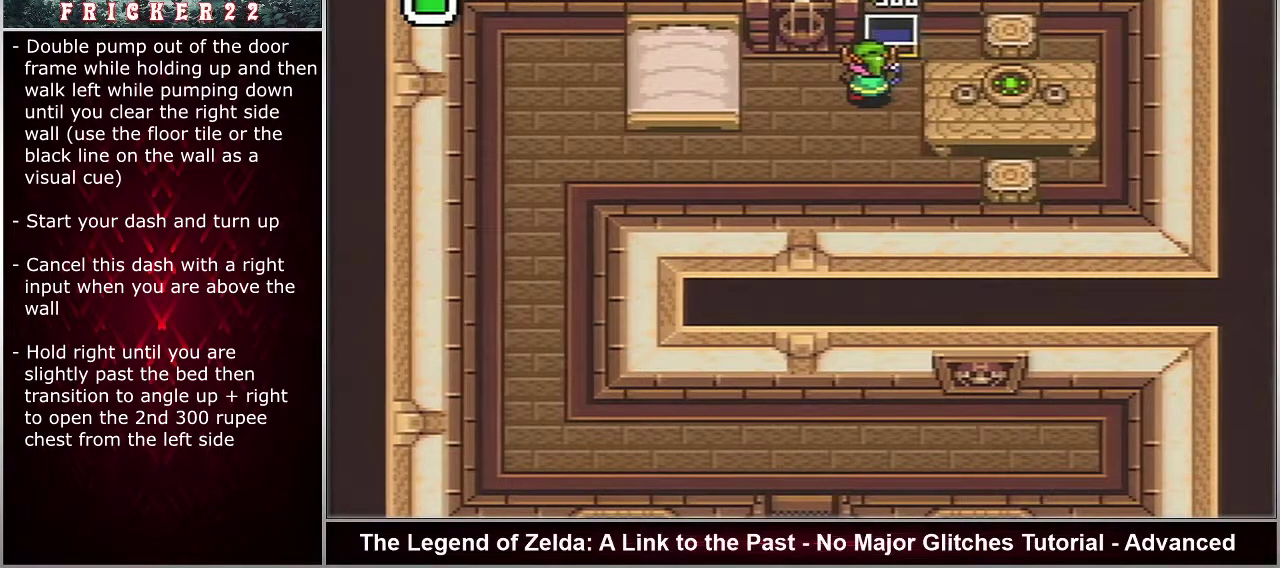
{"dt_ms": 500, "buttons": ["DPAD_DOWN", "DPAD_LEFT"], "events": []}
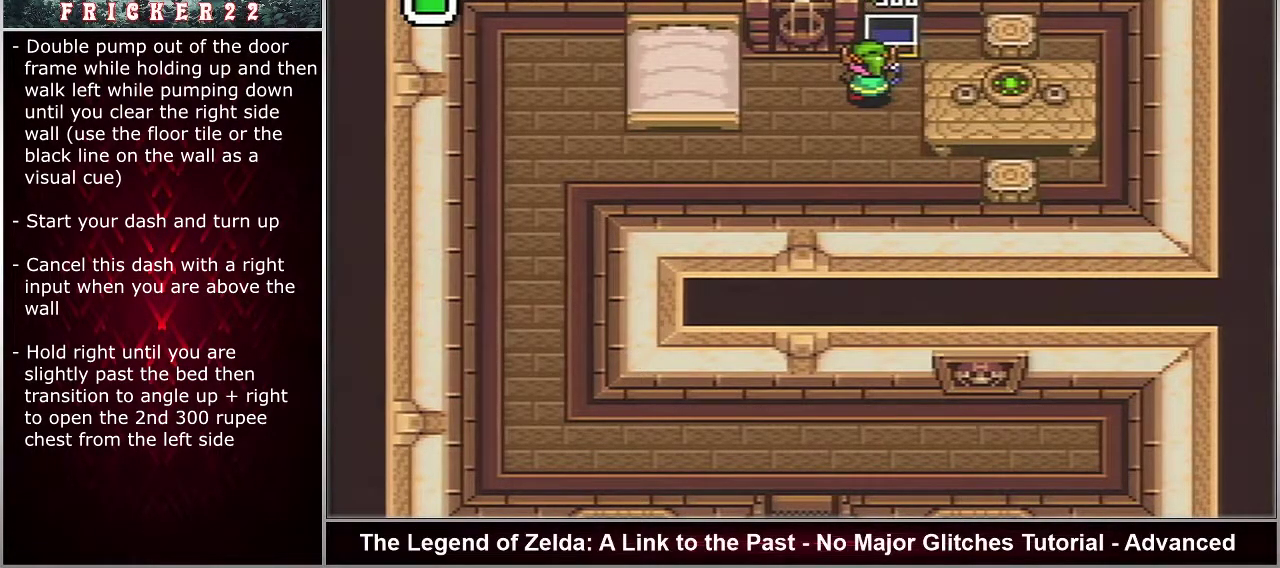
{"dt_ms": 500, "buttons": ["DPAD_DOWN", "DPAD_LEFT"], "events": []}
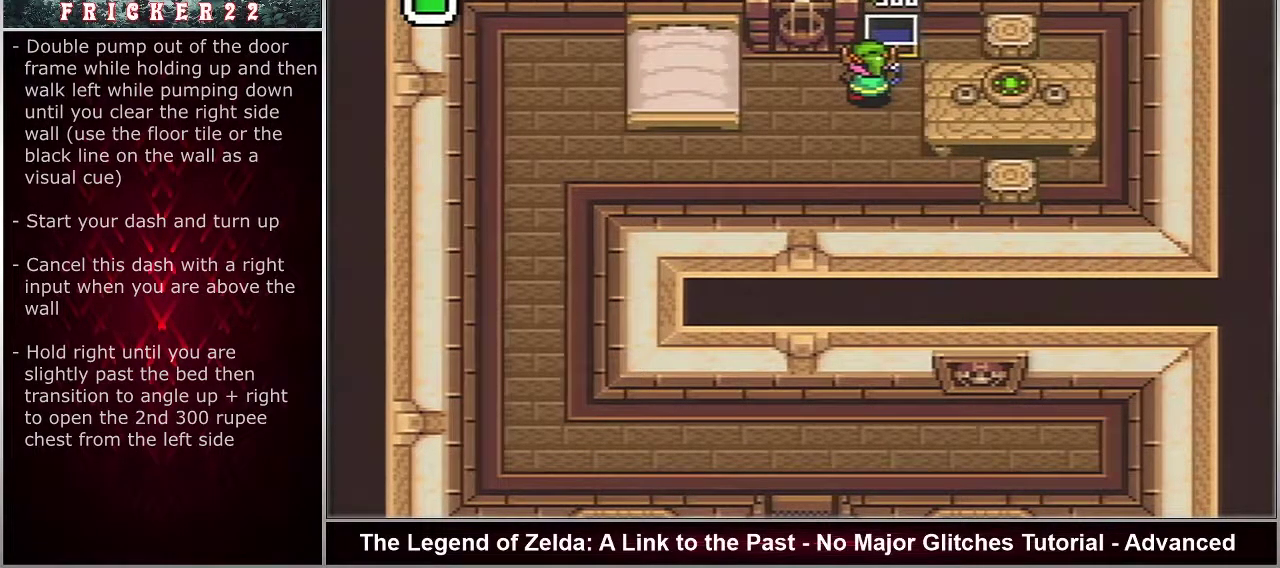
{"dt_ms": 500, "buttons": ["DPAD_DOWN", "DPAD_LEFT"], "events": []}
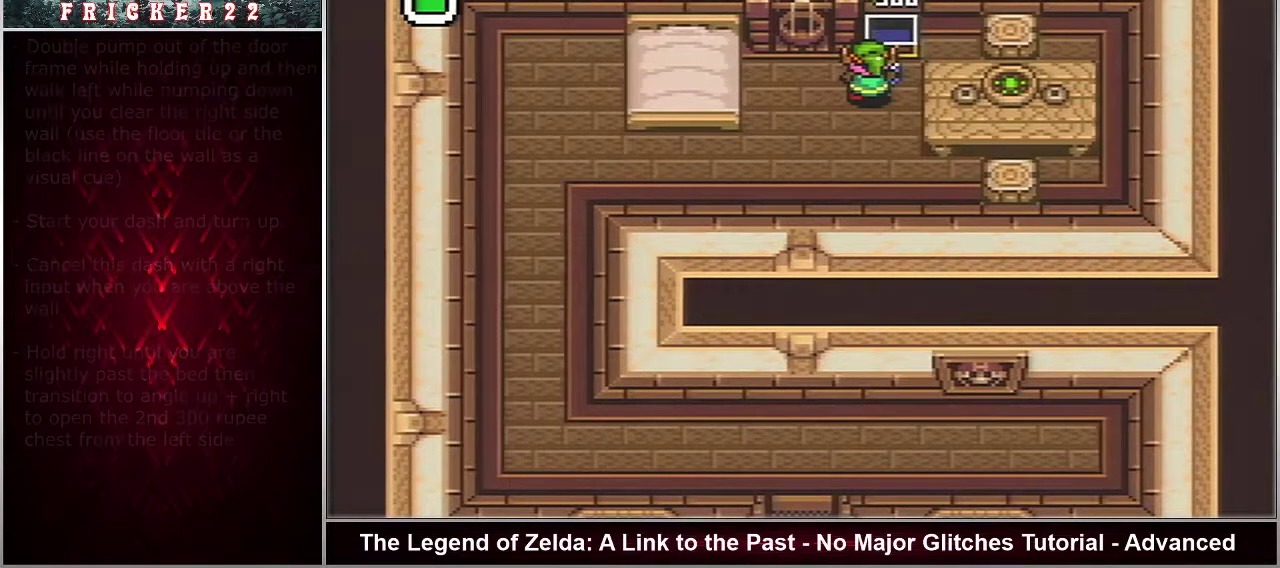
{"dt_ms": 500, "buttons": ["DPAD_DOWN", "DPAD_LEFT"], "events": []}
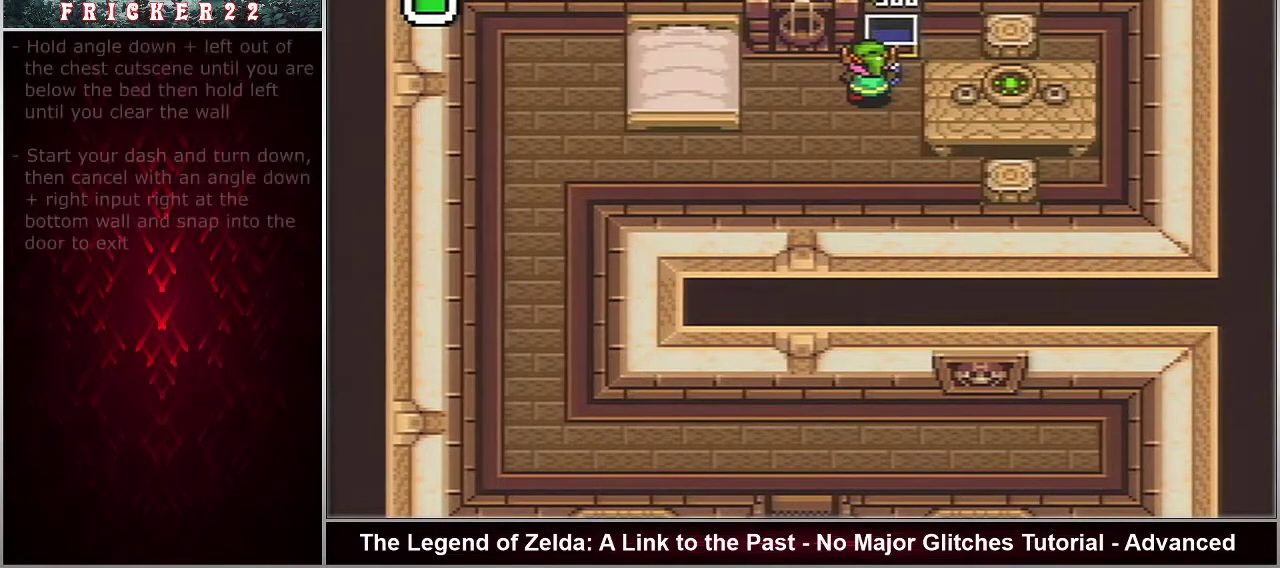
{"dt_ms": 500, "buttons": ["DPAD_LEFT"], "events": [[433, "DPAD_DOWN", "up"]]}
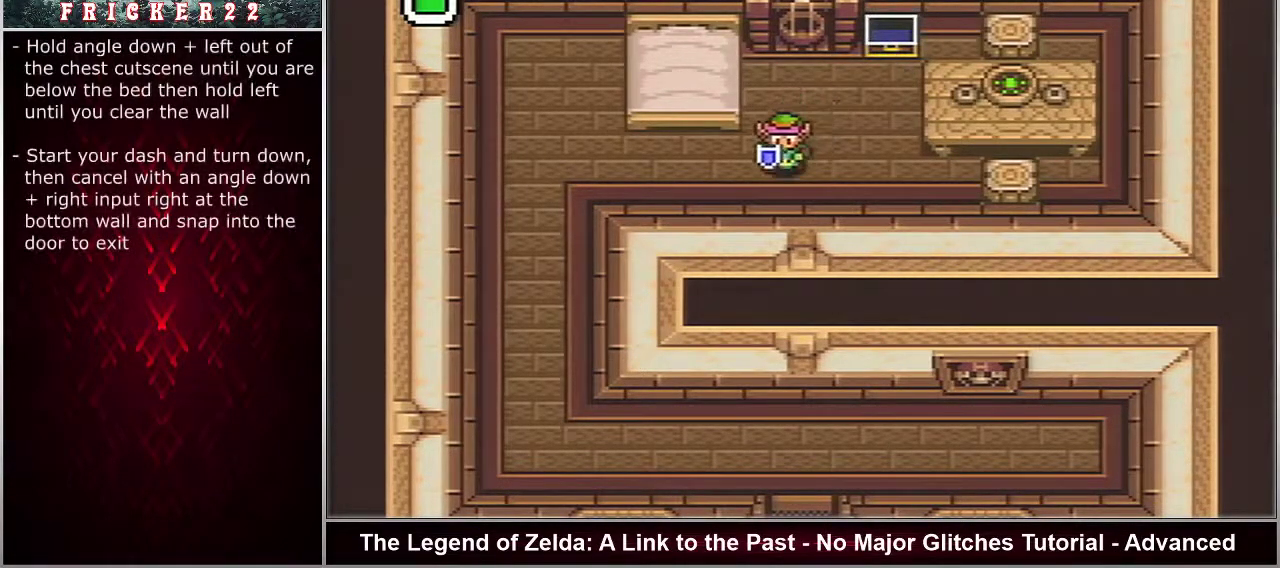
{"dt_ms": 500, "buttons": ["DPAD_LEFT"], "events": []}